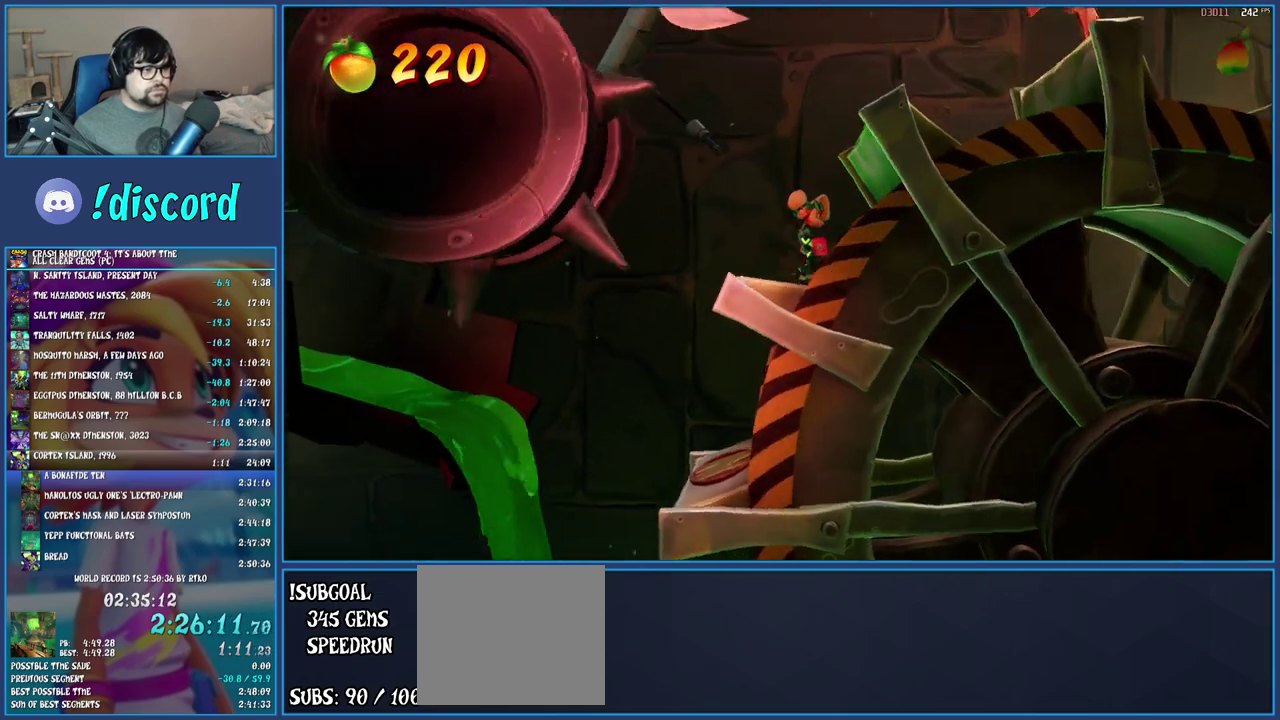
Gameplay with a controller (PlayStation layout); each line is a JSON object with the inputs held at the frame after it. "events" lists button and stick changes between this image and that frame as [ms after this image, input, new state], when the widget could be followed in between. Not read: L2 L3 R2 R3 TRIANGLE.
{"buttons": [], "left_stick": "right", "right_stick": "center", "events": []}
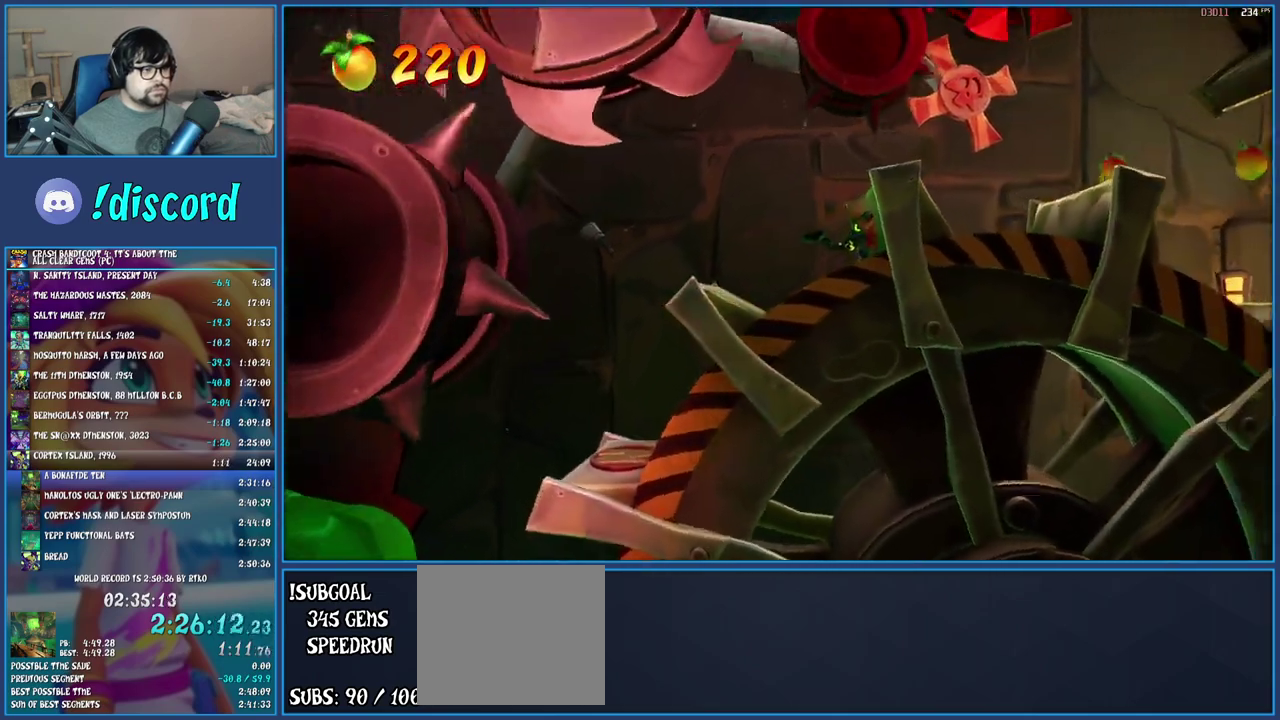
{"buttons": [], "left_stick": "right", "right_stick": "center", "events": []}
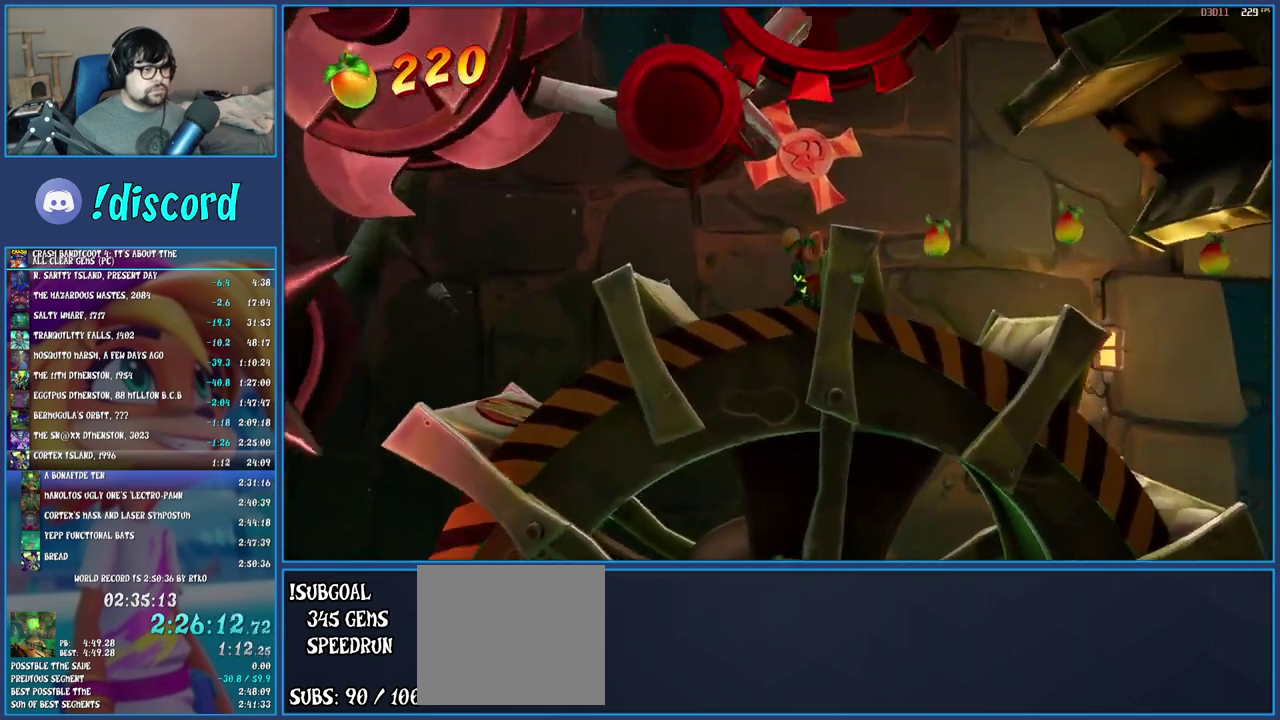
{"buttons": [], "left_stick": "right", "right_stick": "center", "events": [[233, "CROSS", "down"], [350, "CROSS", "up"]]}
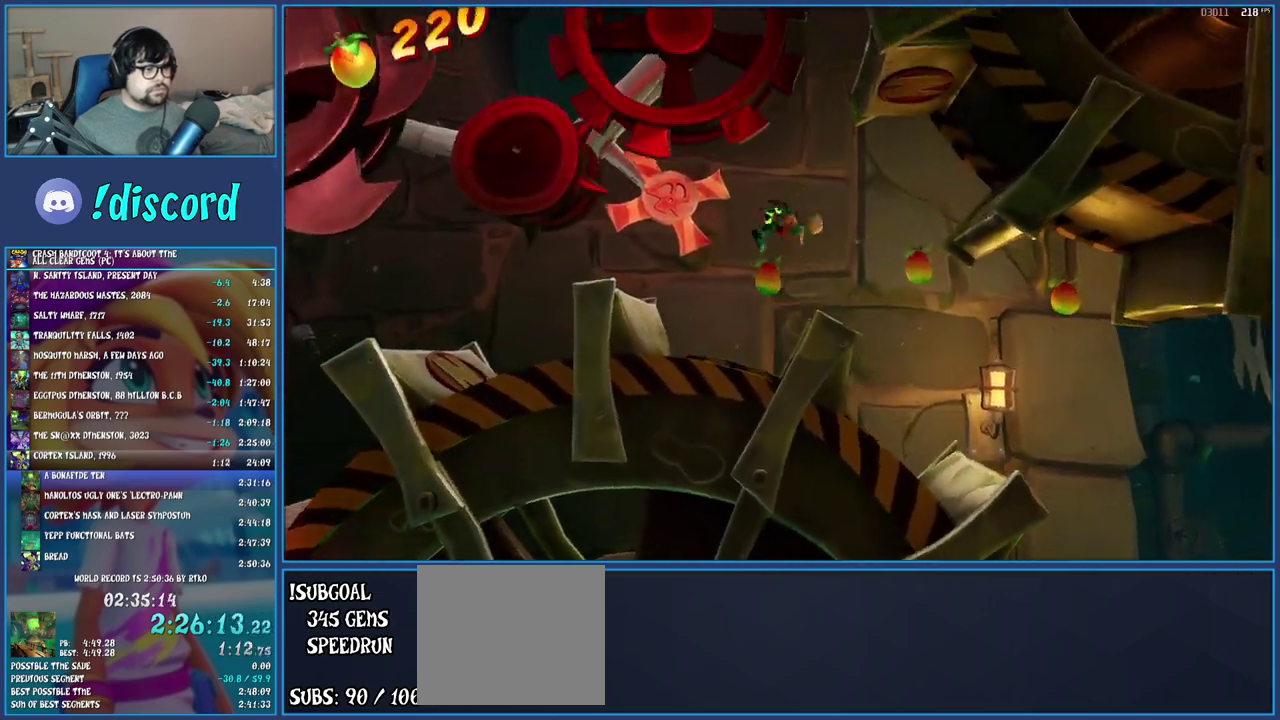
{"buttons": [], "left_stick": "right", "right_stick": "center", "events": []}
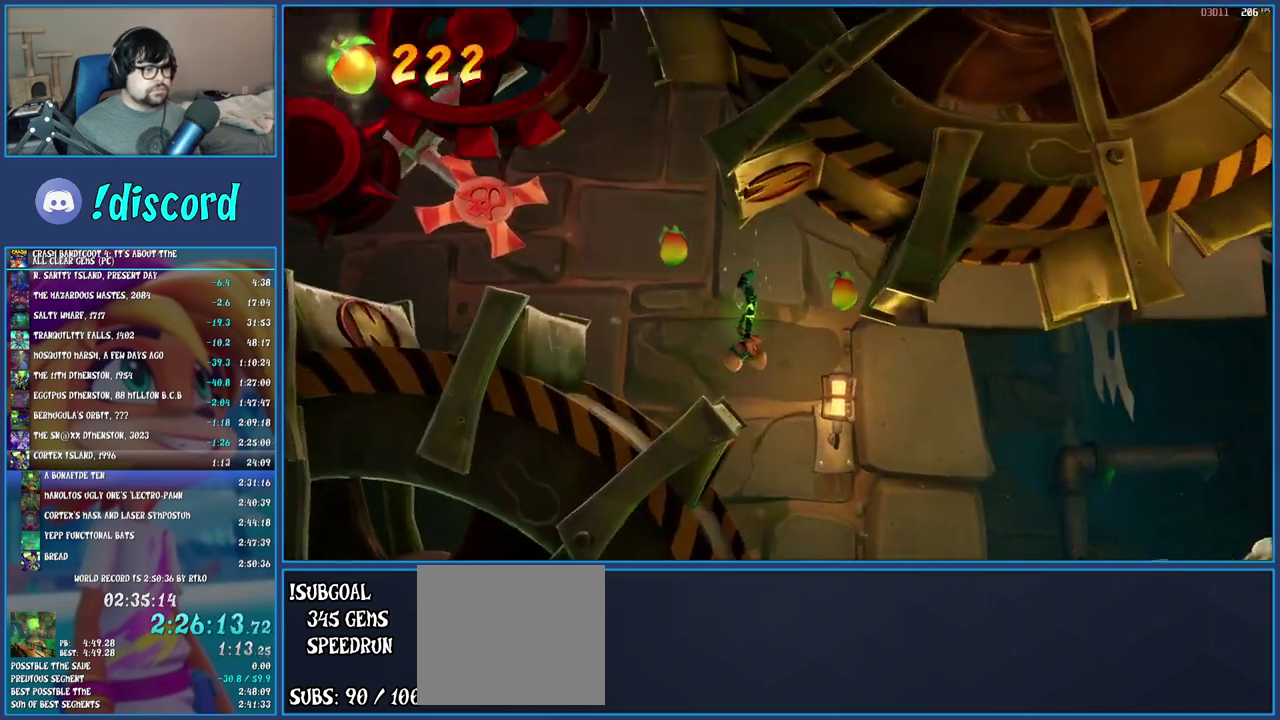
{"buttons": [], "left_stick": "right", "right_stick": "center", "events": []}
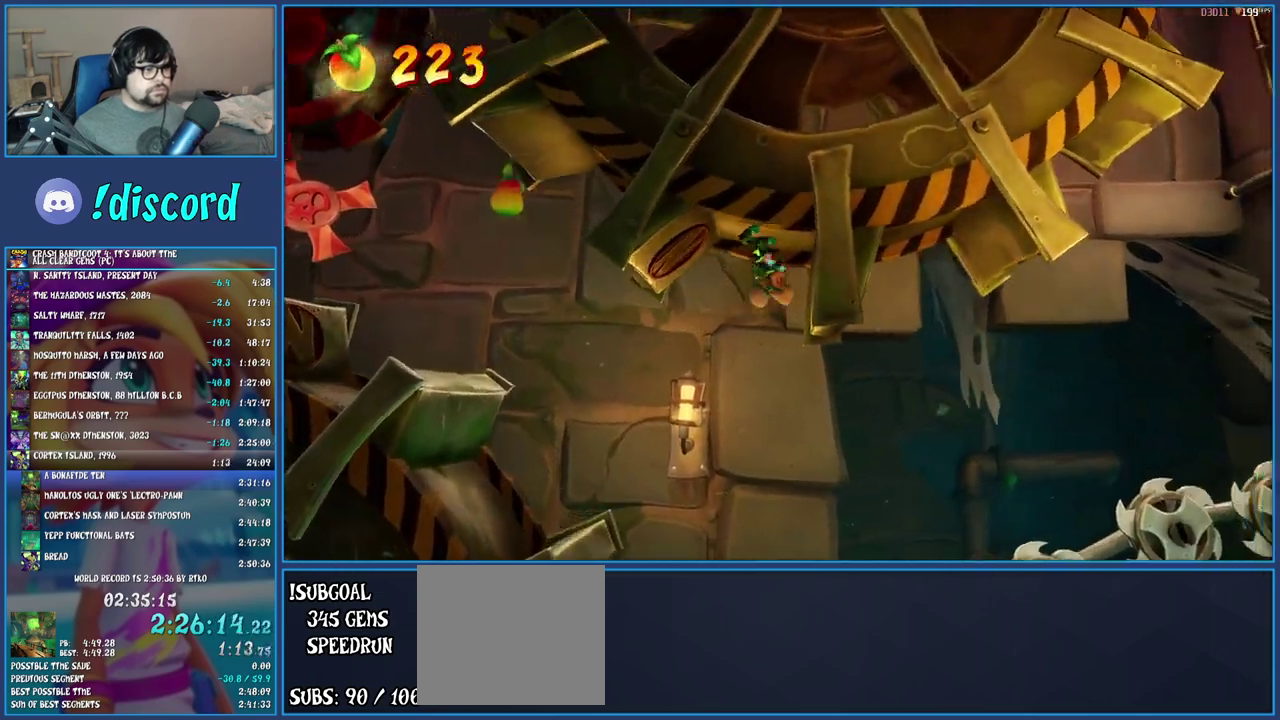
{"buttons": [], "left_stick": "center", "right_stick": "center", "events": [[333, "left_stick", "center"]]}
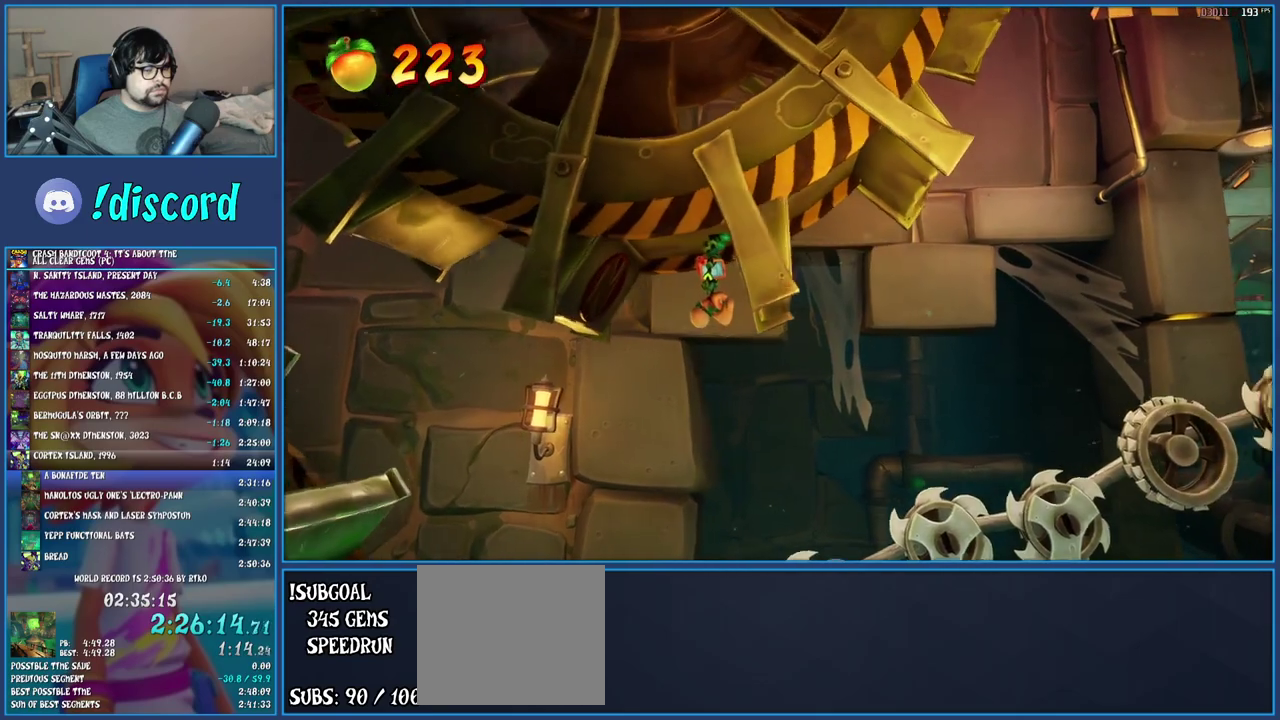
{"buttons": [], "left_stick": "center", "right_stick": "center", "events": [[183, "left_stick", "up-right"], [300, "left_stick", "center"]]}
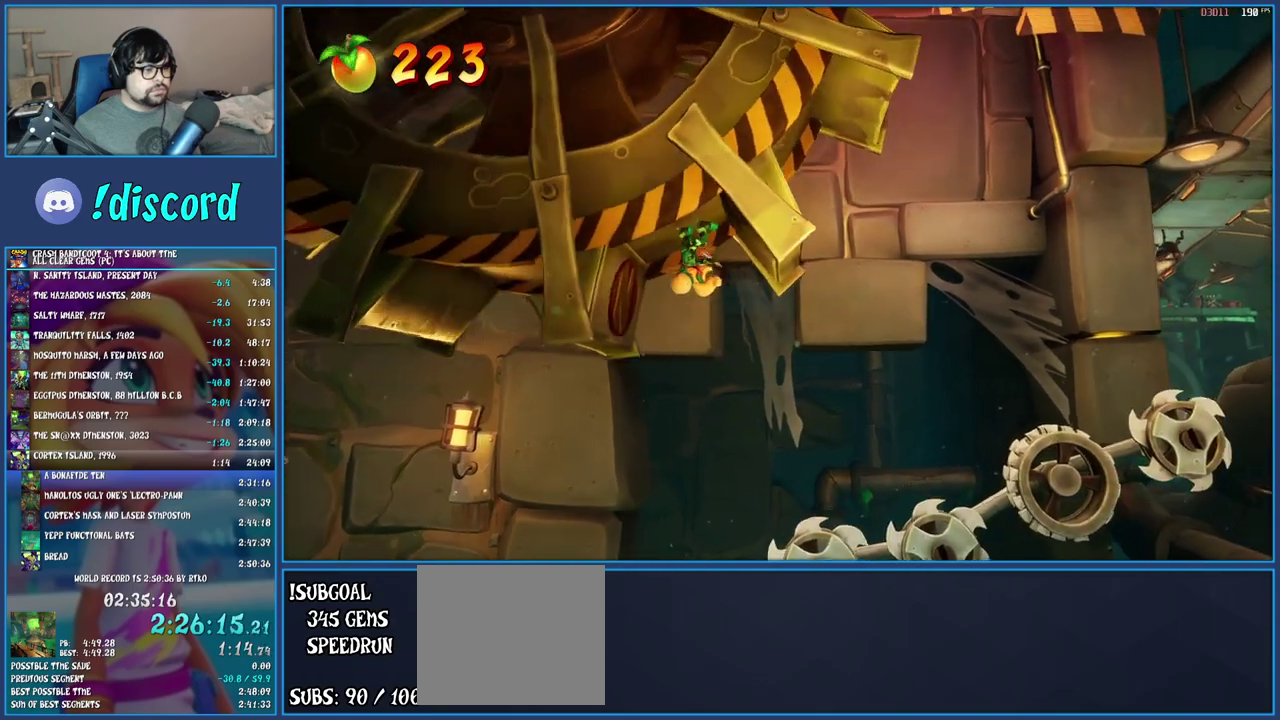
{"buttons": [], "left_stick": "center", "right_stick": "center", "events": [[67, "left_stick", "up-right"], [200, "left_stick", "center"]]}
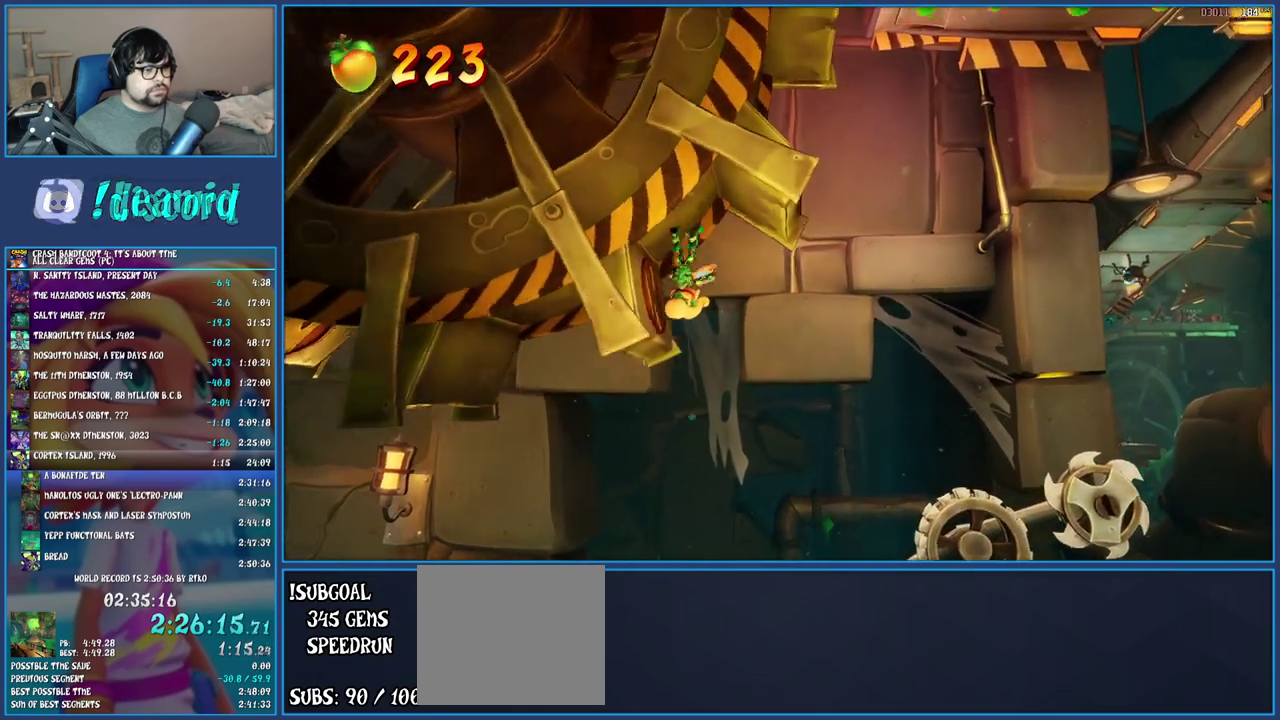
{"buttons": [], "left_stick": "center", "right_stick": "center", "events": []}
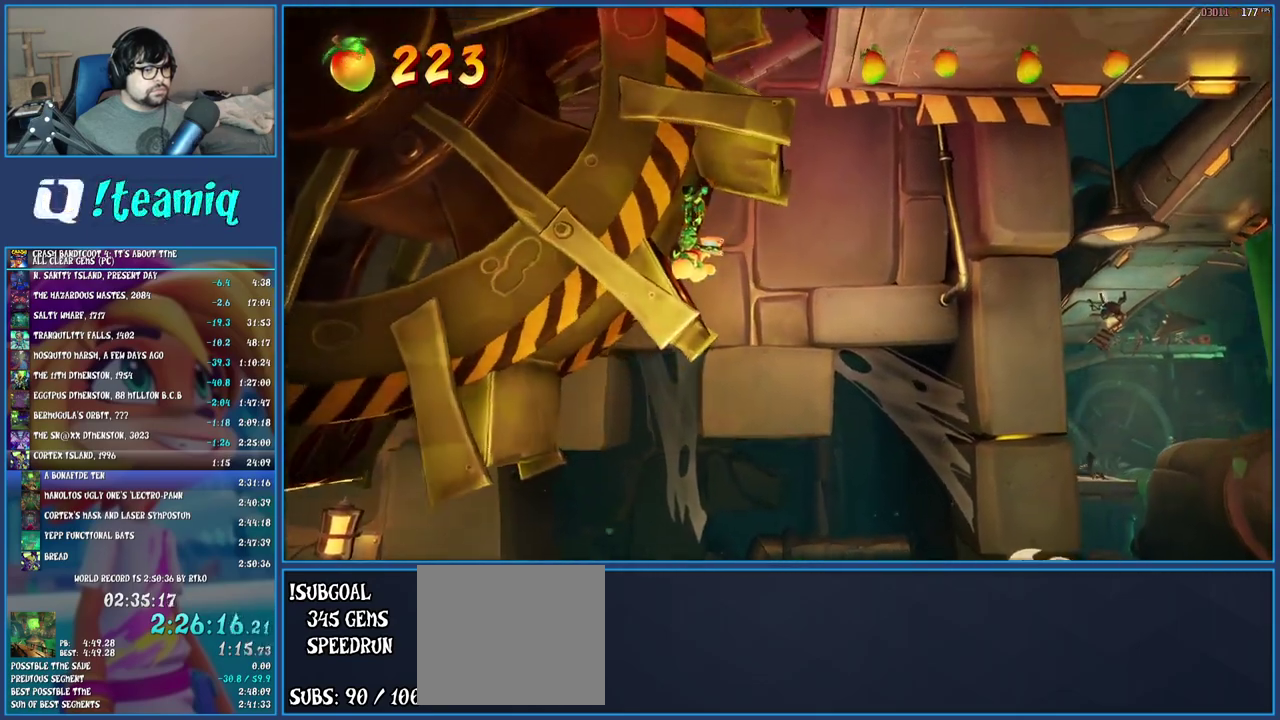
{"buttons": [], "left_stick": "left", "right_stick": "center", "events": [[117, "left_stick", "left"]]}
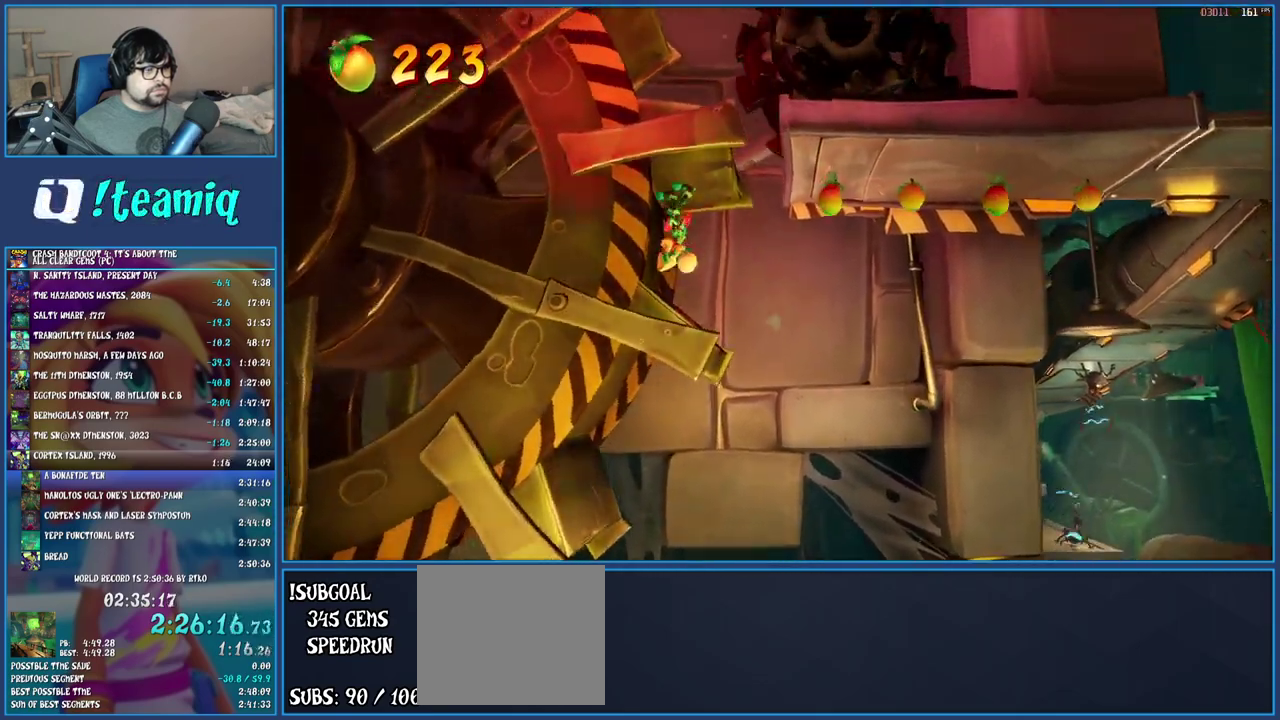
{"buttons": [], "left_stick": "left", "right_stick": "center", "events": []}
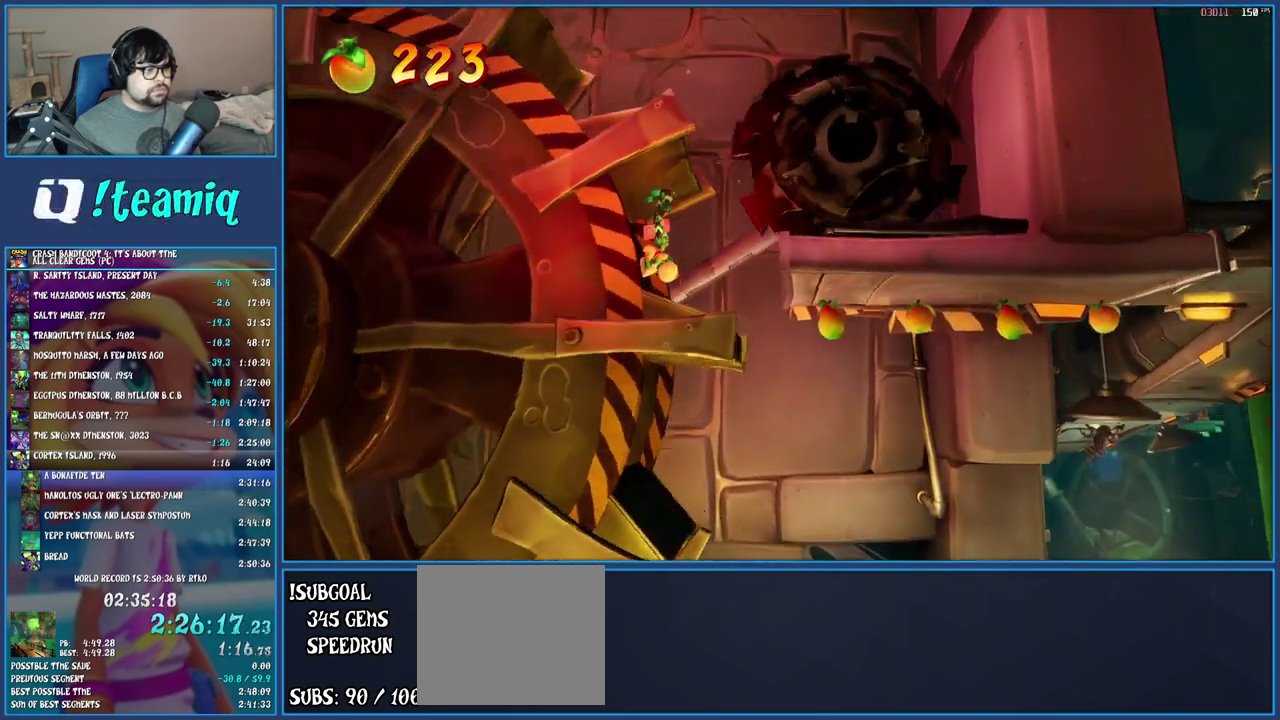
{"buttons": [], "left_stick": "center", "right_stick": "center", "events": [[500, "left_stick", "center"]]}
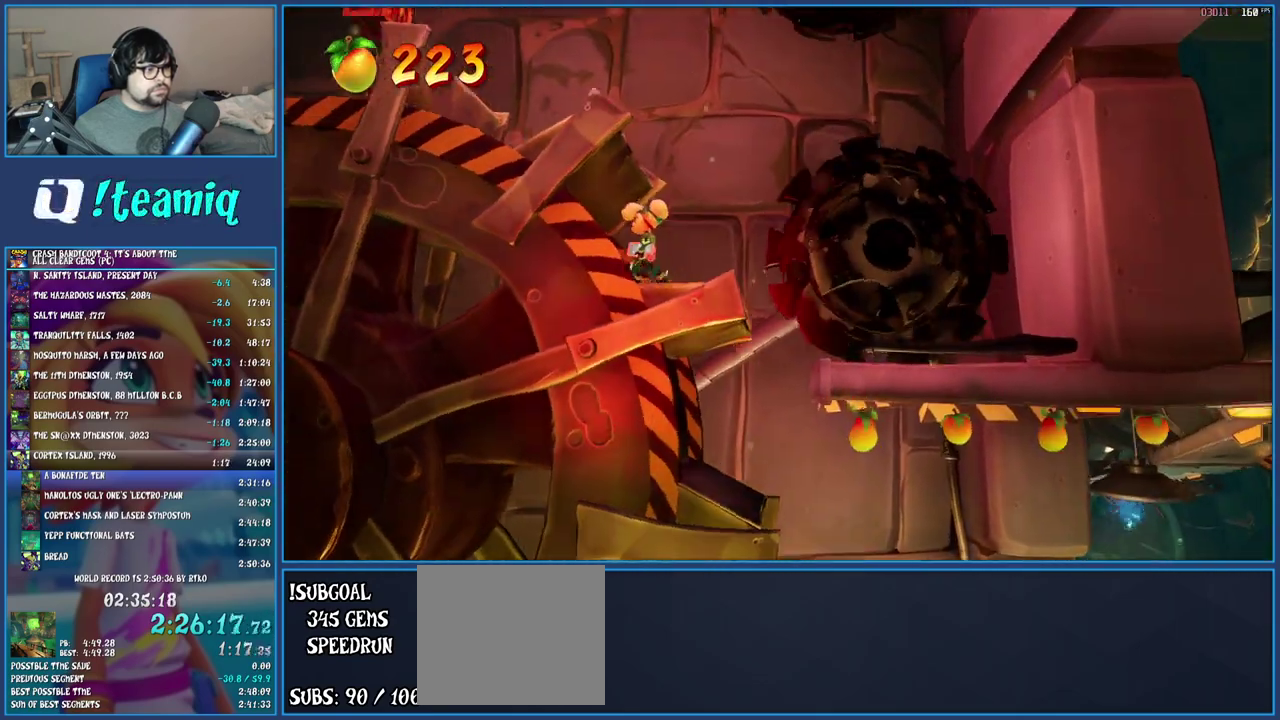
{"buttons": [], "left_stick": "left", "right_stick": "center", "events": [[417, "left_stick", "left"]]}
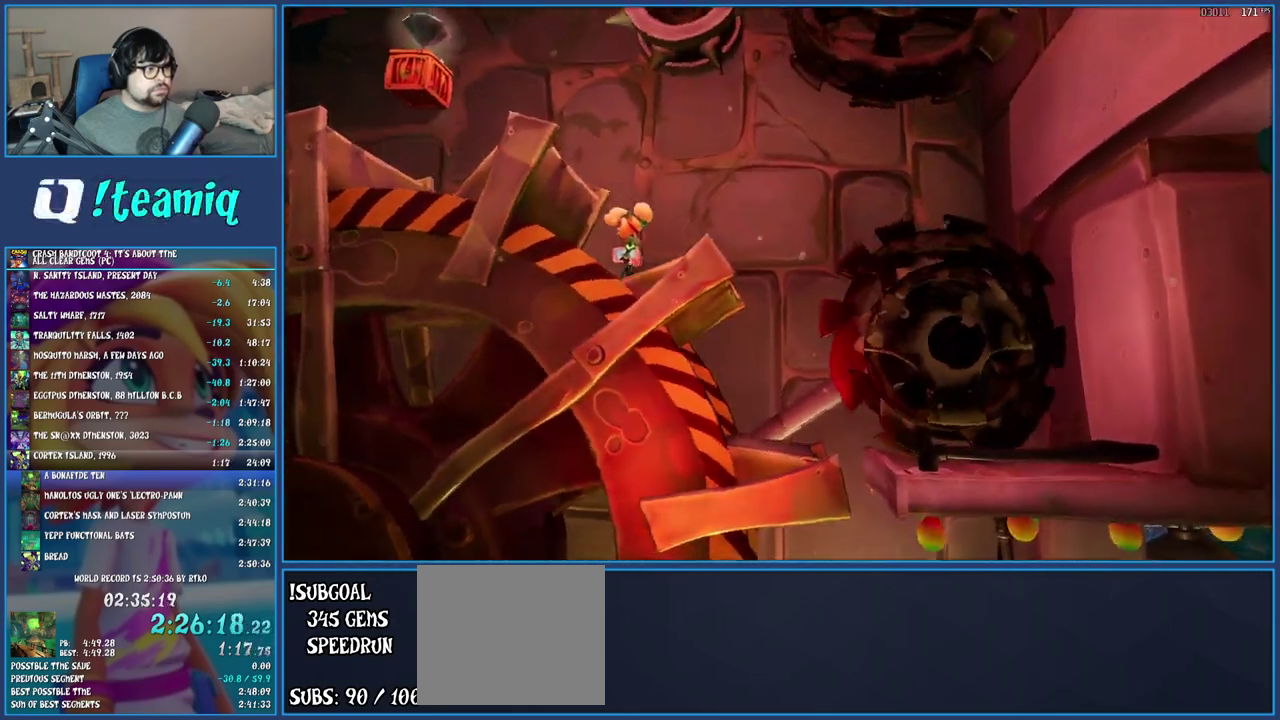
{"buttons": ["CROSS"], "left_stick": "left", "right_stick": "center", "events": [[133, "CROSS", "down"], [283, "CROSS", "up"], [350, "CROSS", "down"]]}
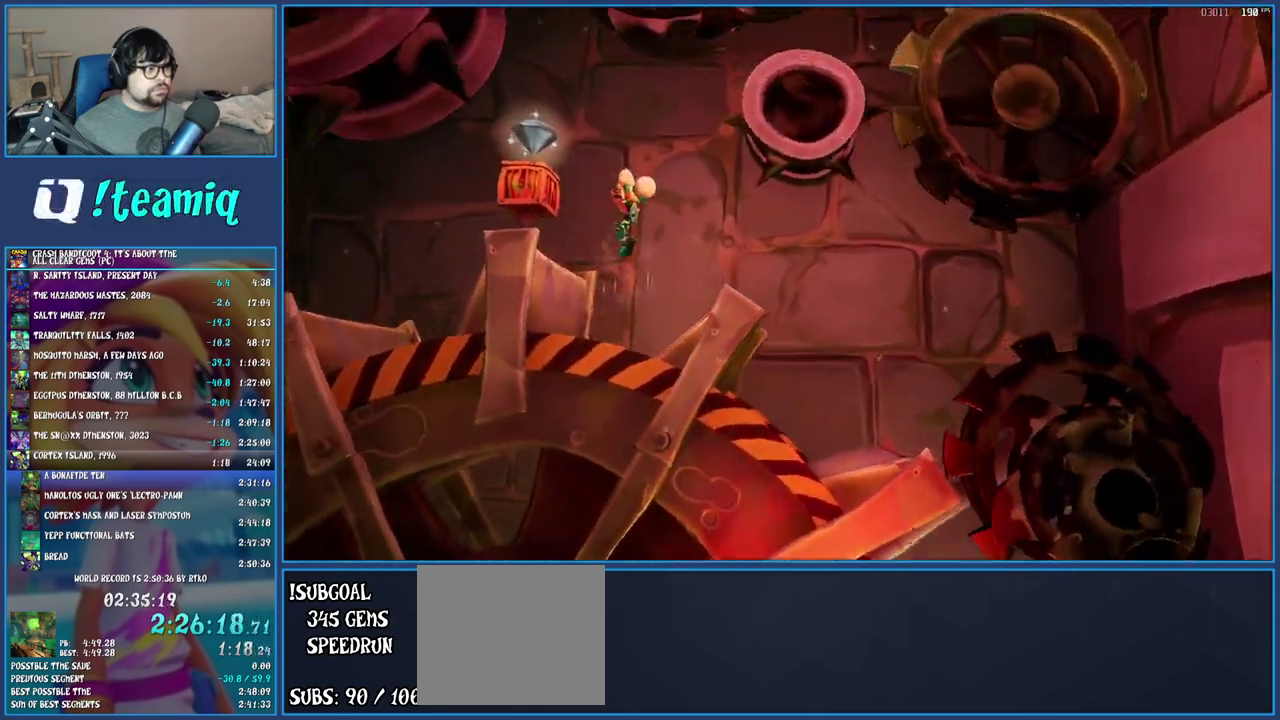
{"buttons": [], "left_stick": "center", "right_stick": "center", "events": [[17, "CROSS", "up"], [117, "SQUARE", "down"], [283, "SQUARE", "up"], [417, "left_stick", "center"]]}
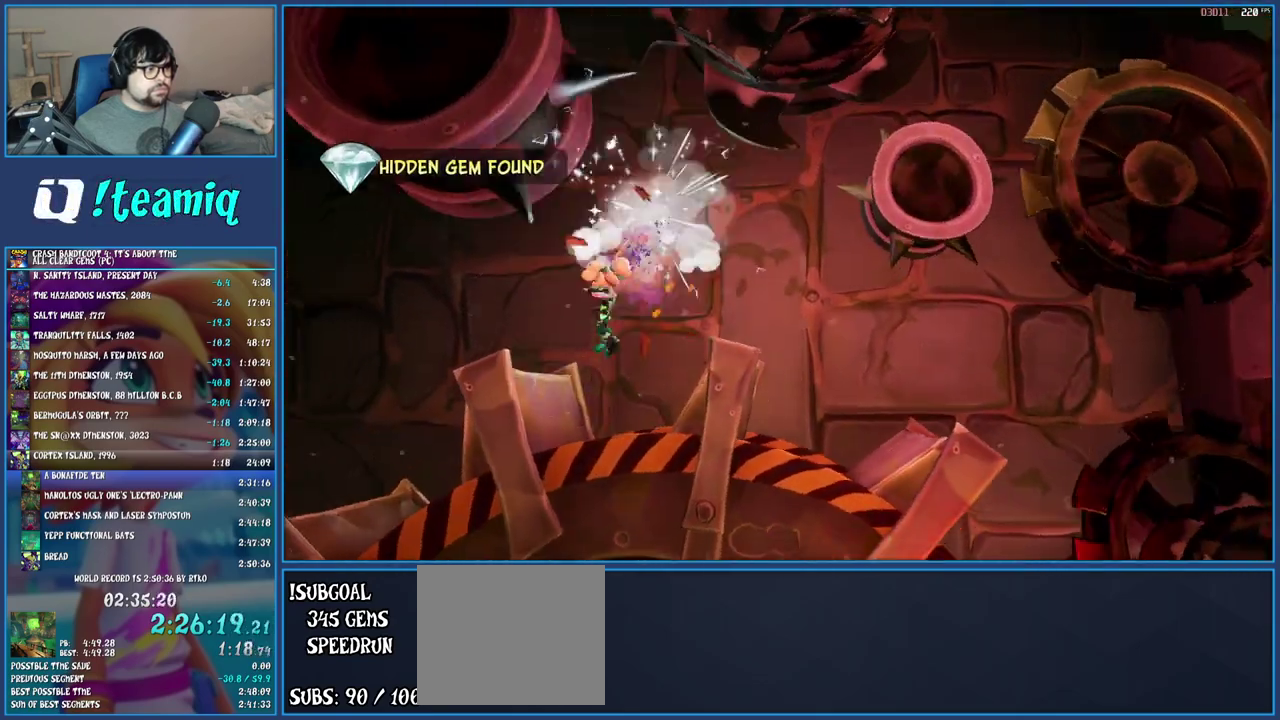
{"buttons": [], "left_stick": "center", "right_stick": "center", "events": [[83, "left_stick", "left"], [483, "left_stick", "center"]]}
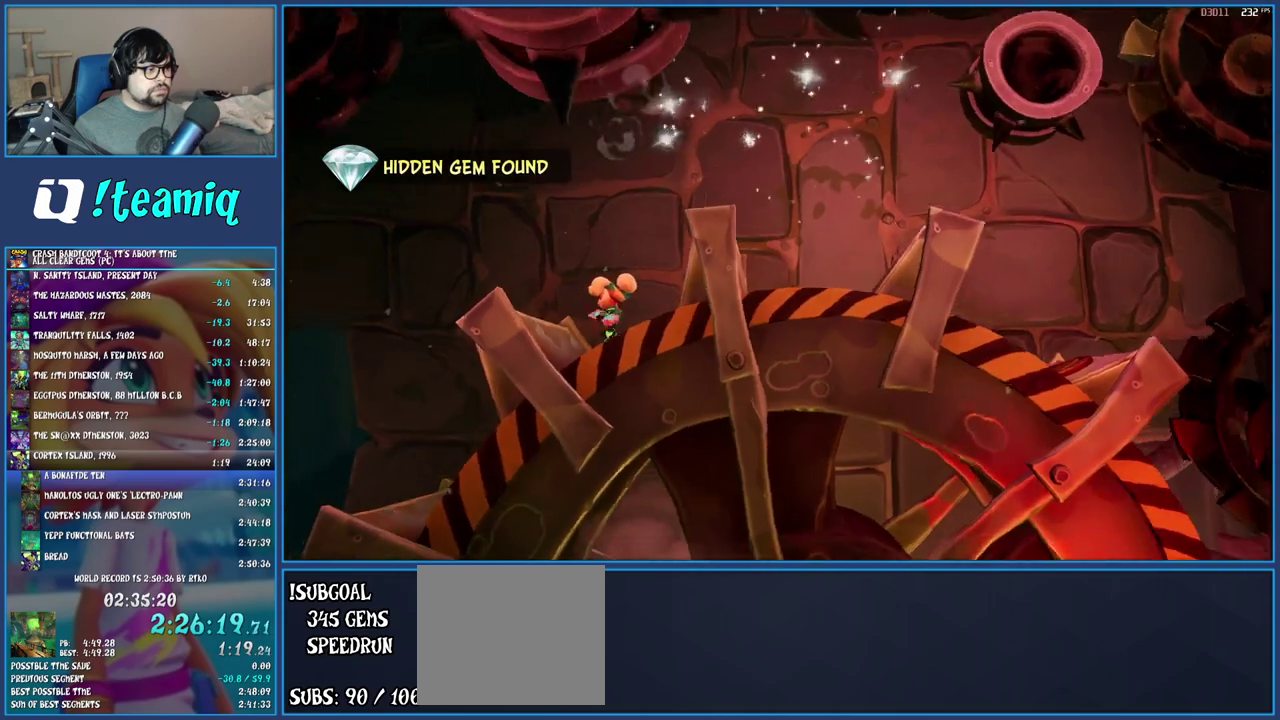
{"buttons": [], "left_stick": "center", "right_stick": "center", "events": [[250, "left_stick", "right"], [333, "left_stick", "center"]]}
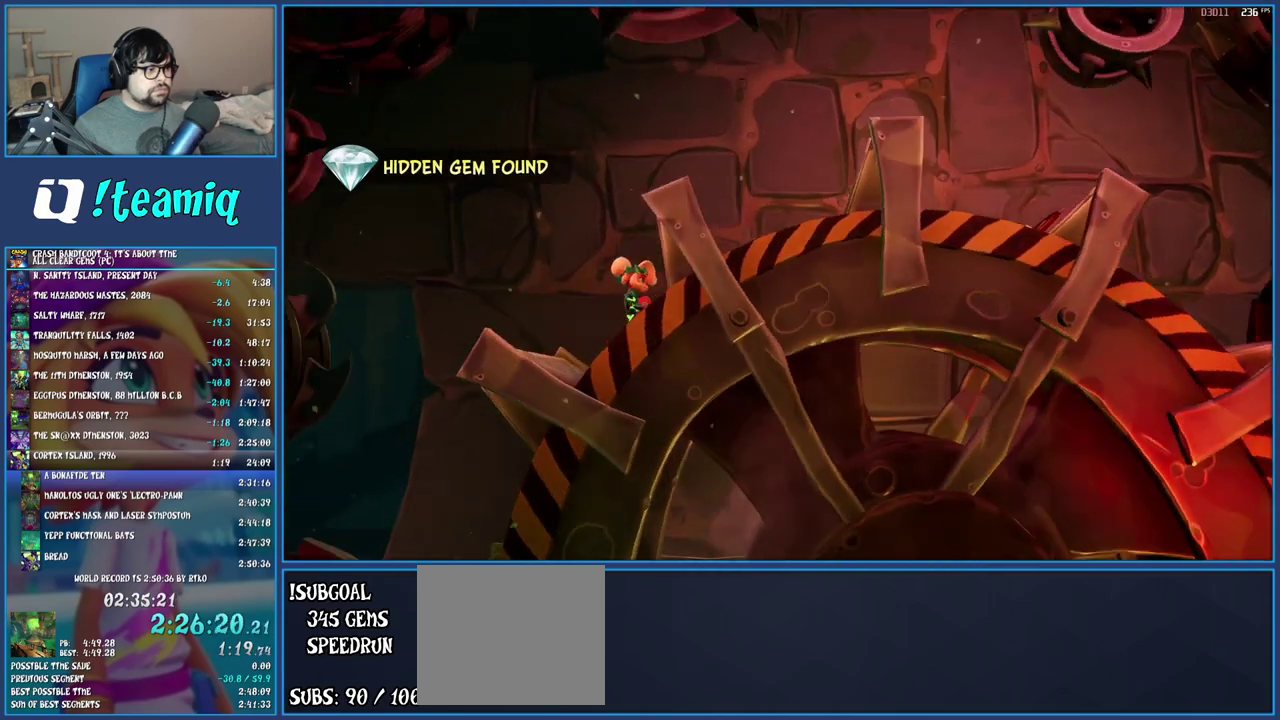
{"buttons": [], "left_stick": "center", "right_stick": "center", "events": []}
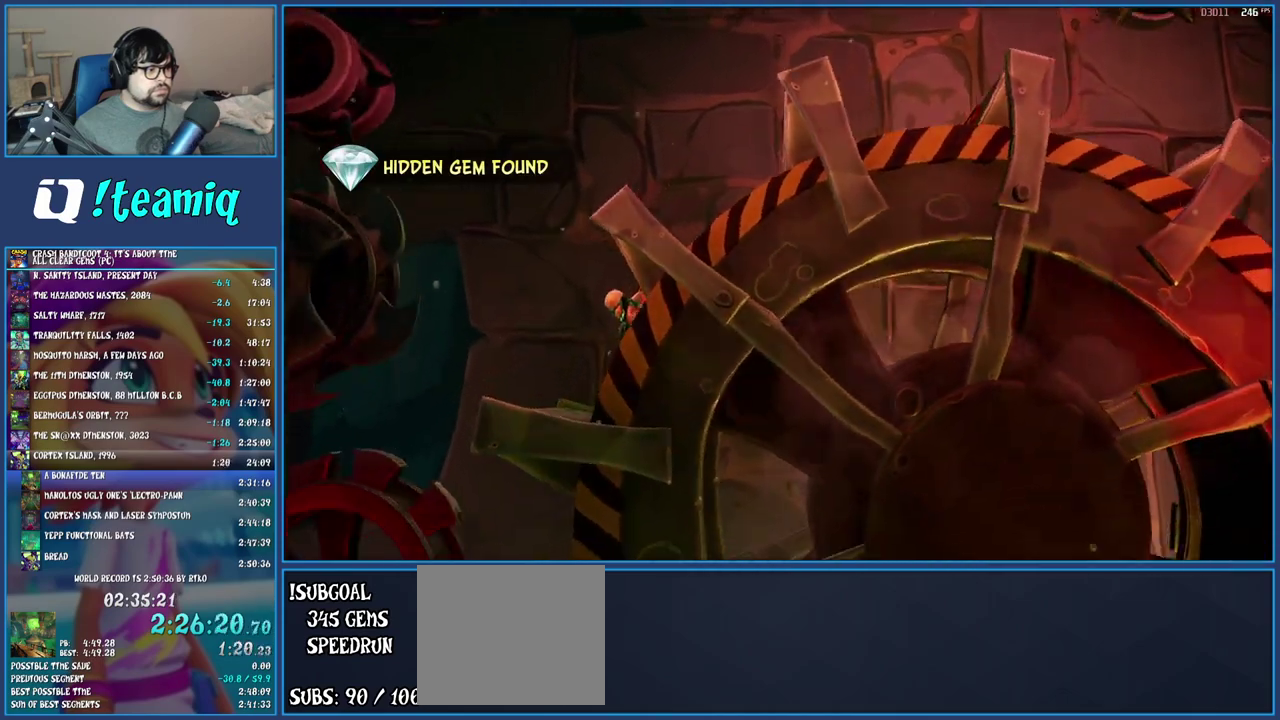
{"buttons": [], "left_stick": "center", "right_stick": "center", "events": []}
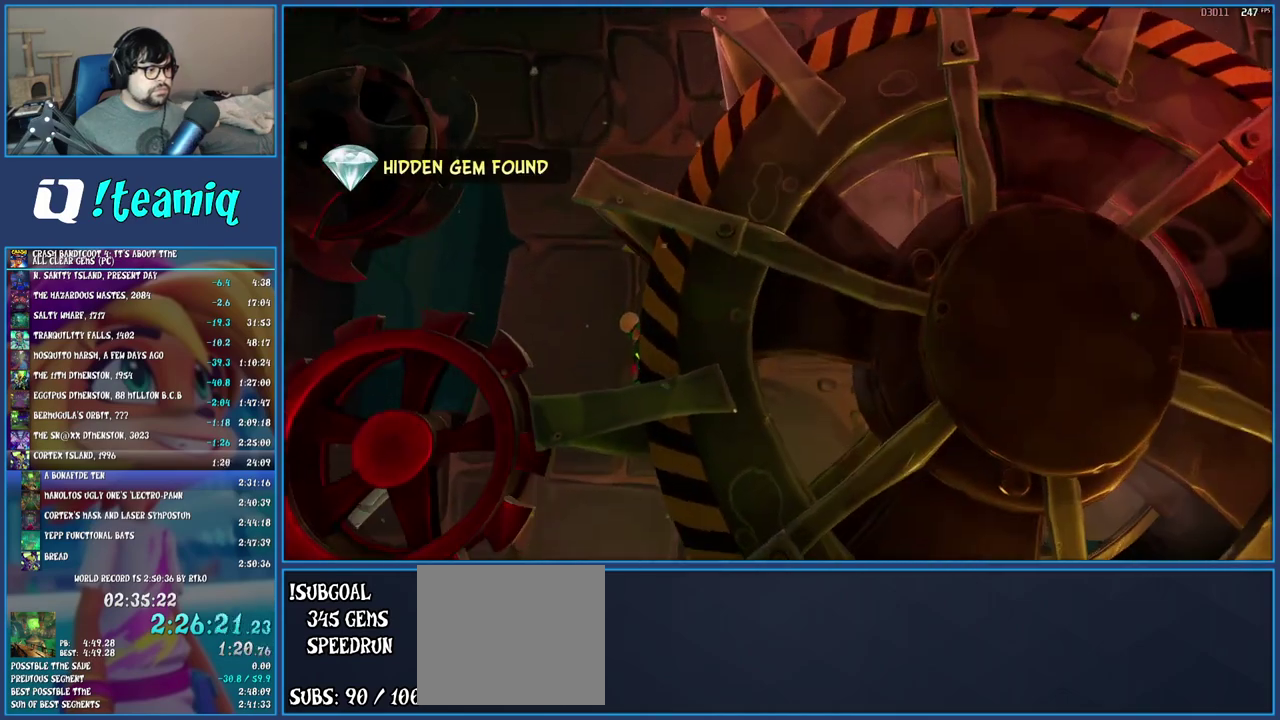
{"buttons": [], "left_stick": "center", "right_stick": "center", "events": []}
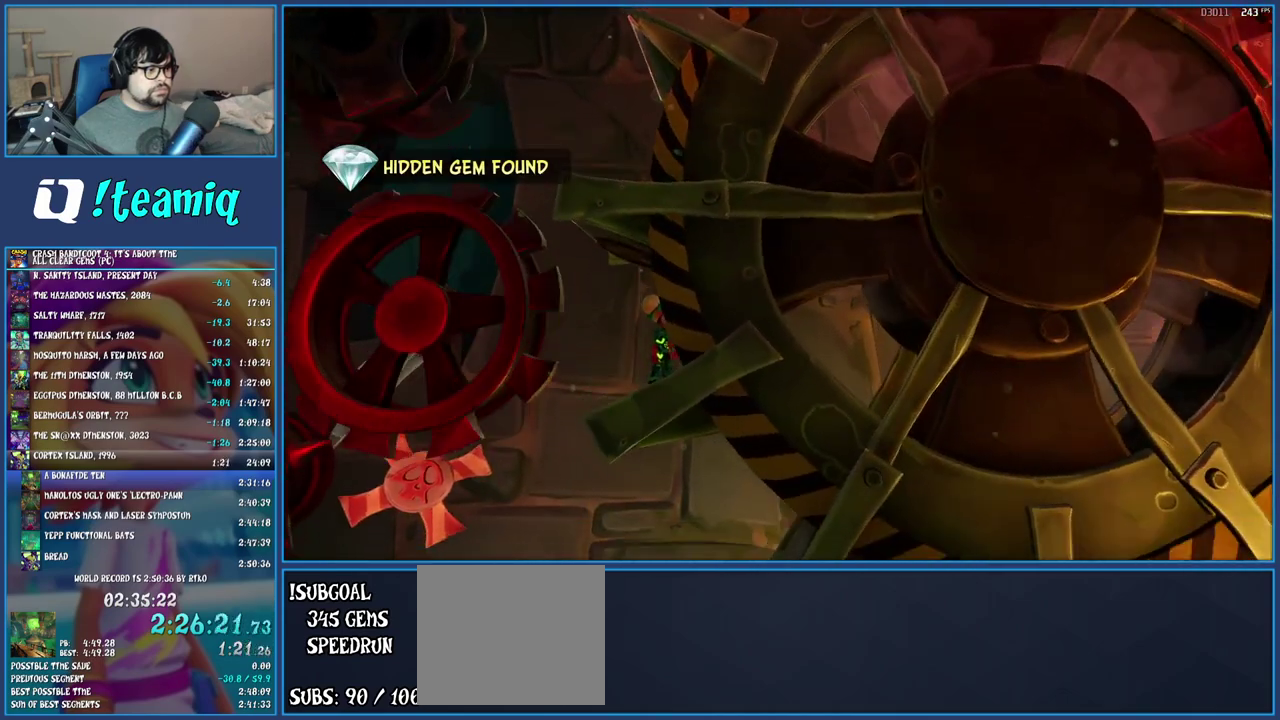
{"buttons": [], "left_stick": "right", "right_stick": "center", "events": [[267, "left_stick", "right"]]}
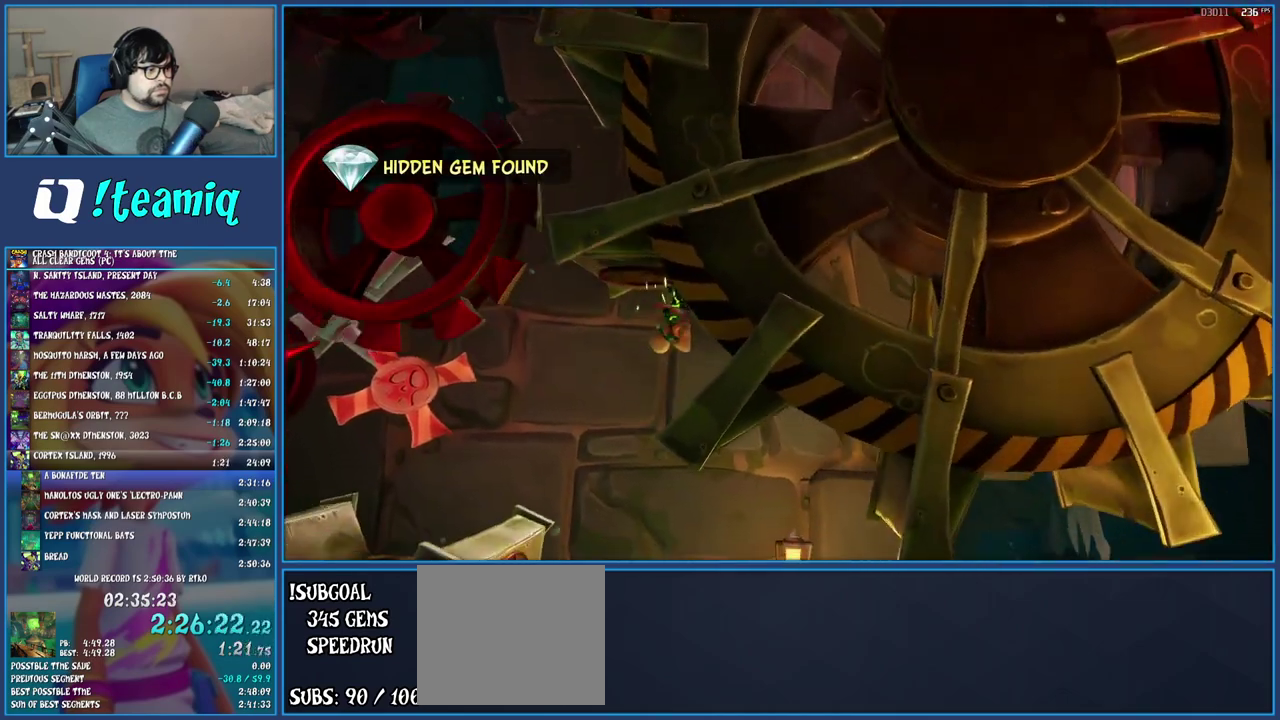
{"buttons": [], "left_stick": "right", "right_stick": "center", "events": []}
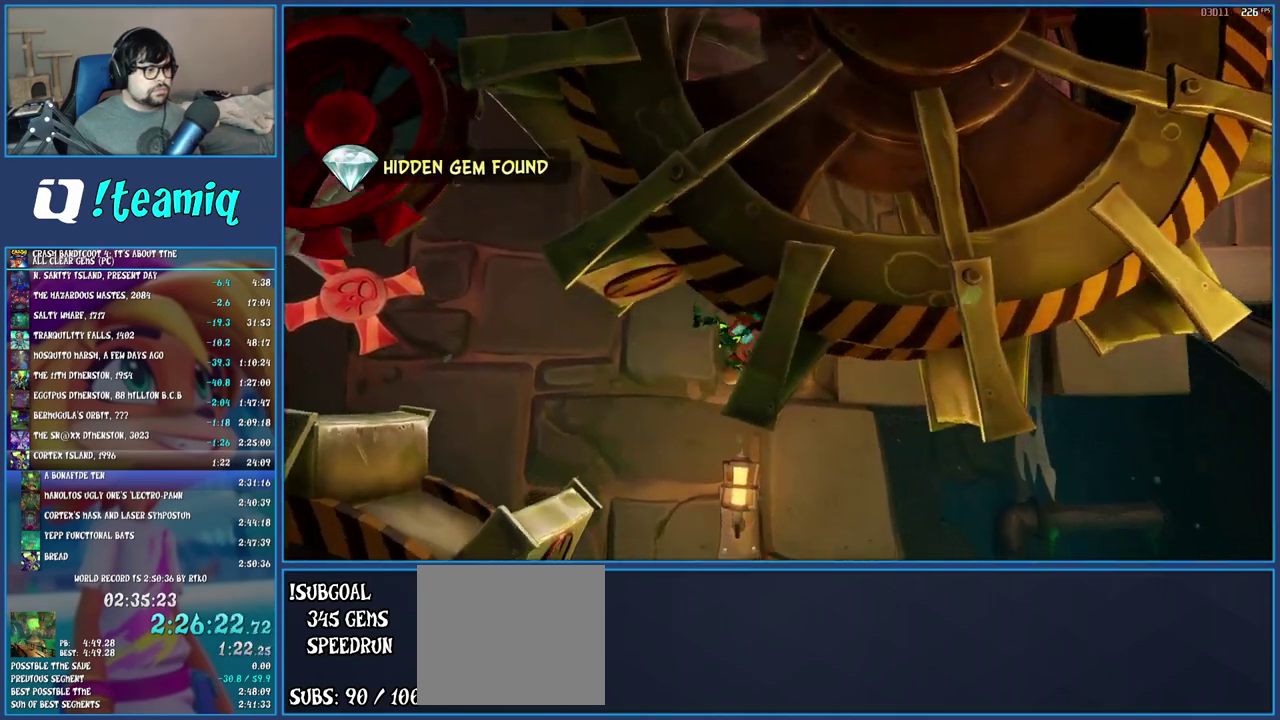
{"buttons": [], "left_stick": "right", "right_stick": "center", "events": []}
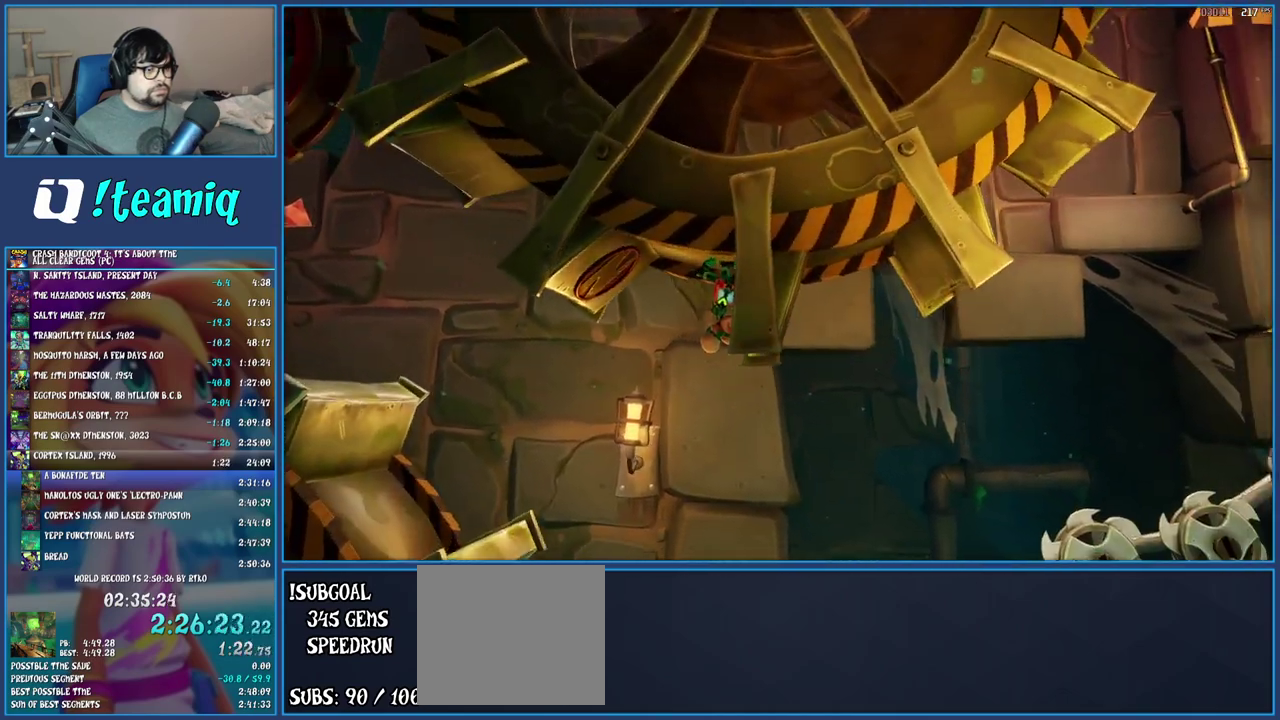
{"buttons": [], "left_stick": "right", "right_stick": "center", "events": []}
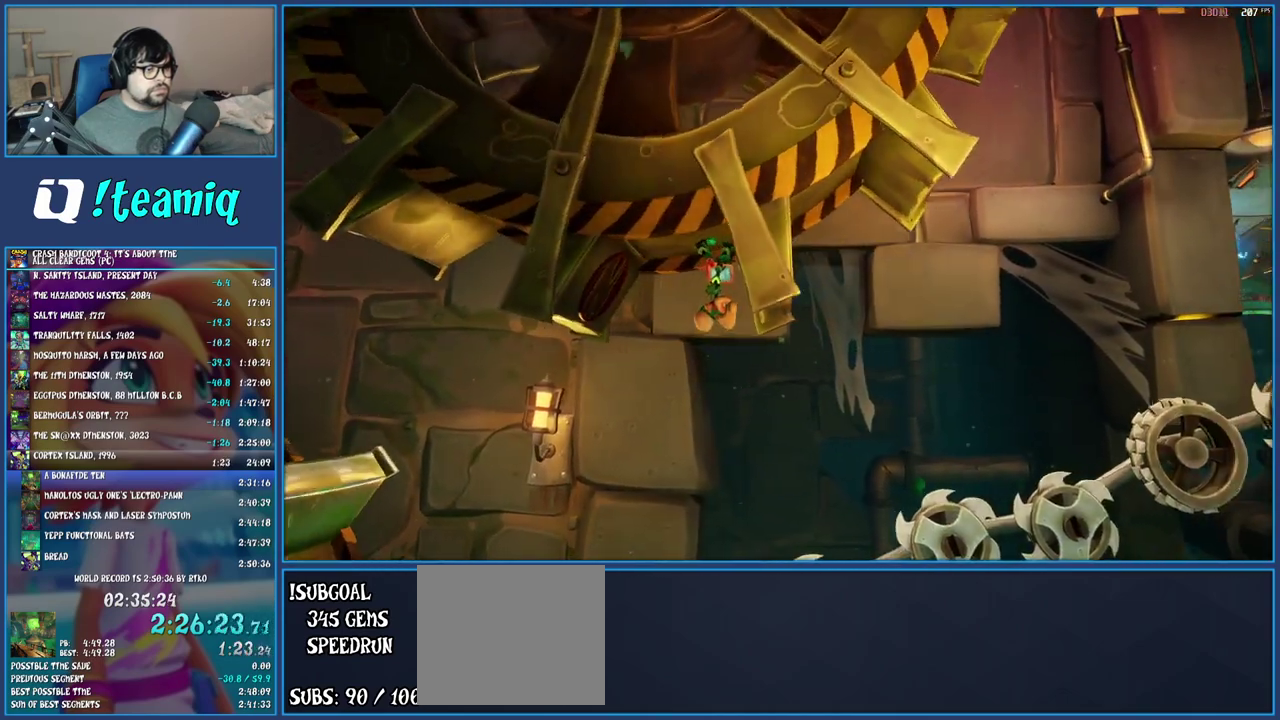
{"buttons": [], "left_stick": "right", "right_stick": "center", "events": []}
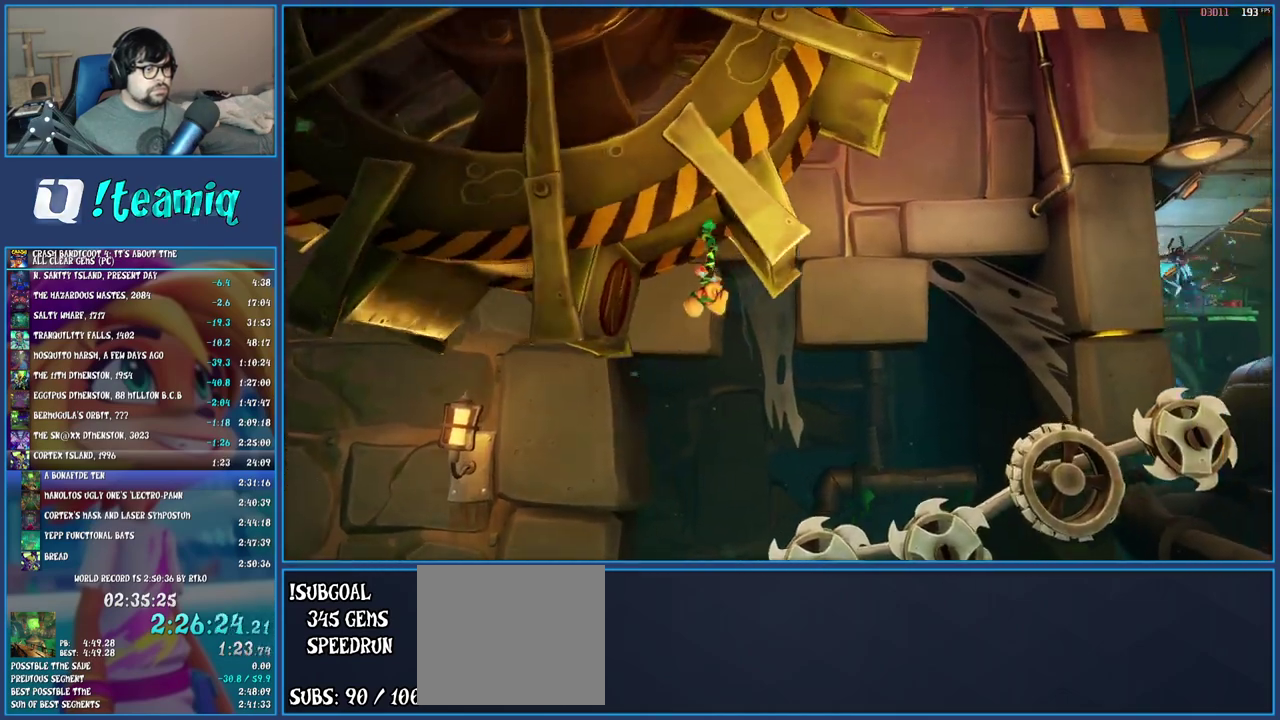
{"buttons": [], "left_stick": "right", "right_stick": "center", "events": []}
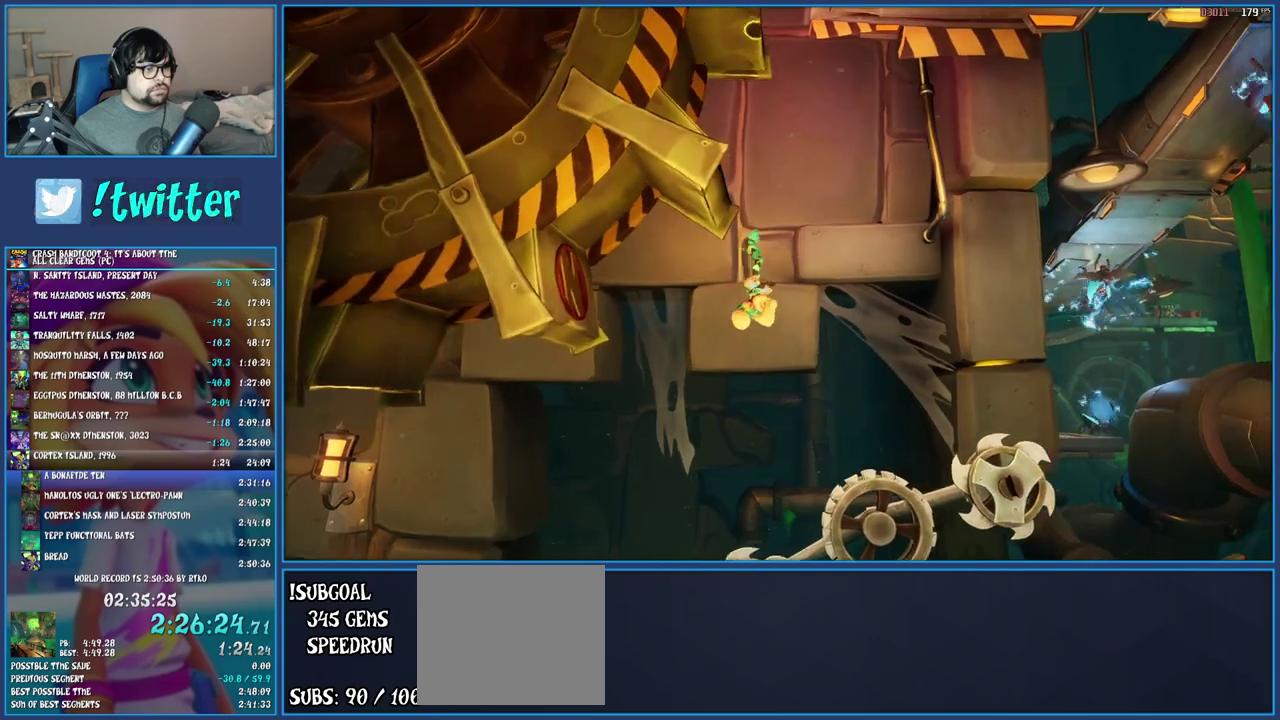
{"buttons": [], "left_stick": "right", "right_stick": "center", "events": []}
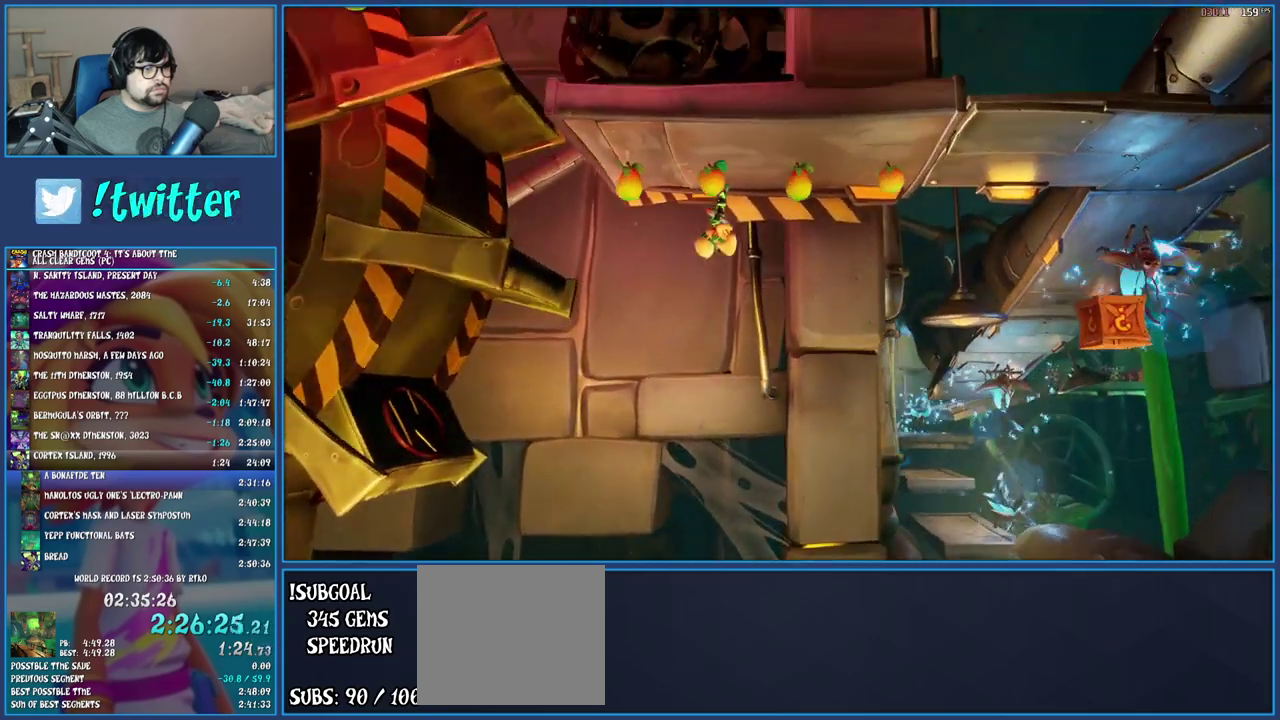
{"buttons": ["CROSS"], "left_stick": "right", "right_stick": "center", "events": [[483, "CROSS", "down"]]}
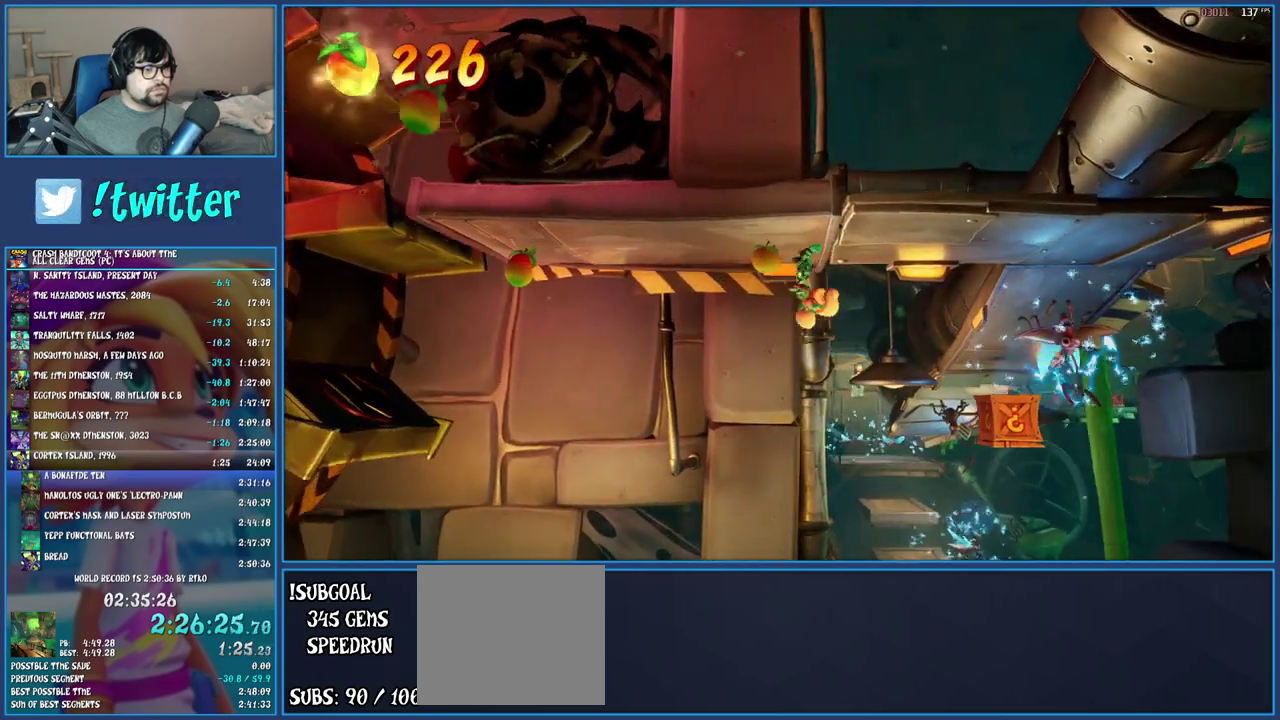
{"buttons": [], "left_stick": "center", "right_stick": "center", "events": [[200, "SQUARE", "down"], [383, "SQUARE", "up"], [400, "CROSS", "up"], [433, "left_stick", "center"]]}